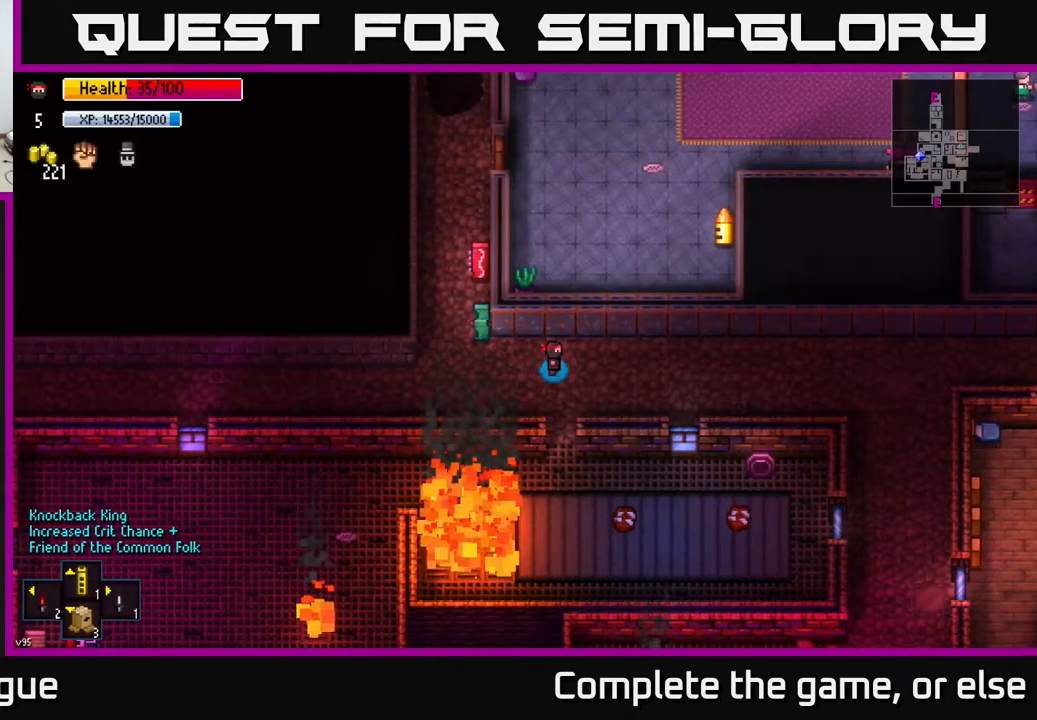
Gameplay with a controller (Xbox layout); each line is a JSON object with the inputs held at the frame after it. "events" lists button and stick changes between this image and that frame as [ms after this image, input, new state], when the widget could be followed in between.
{"buttons": [], "left_stick": "right", "right_stick": "right", "events": [[83, "right_stick", "right"]]}
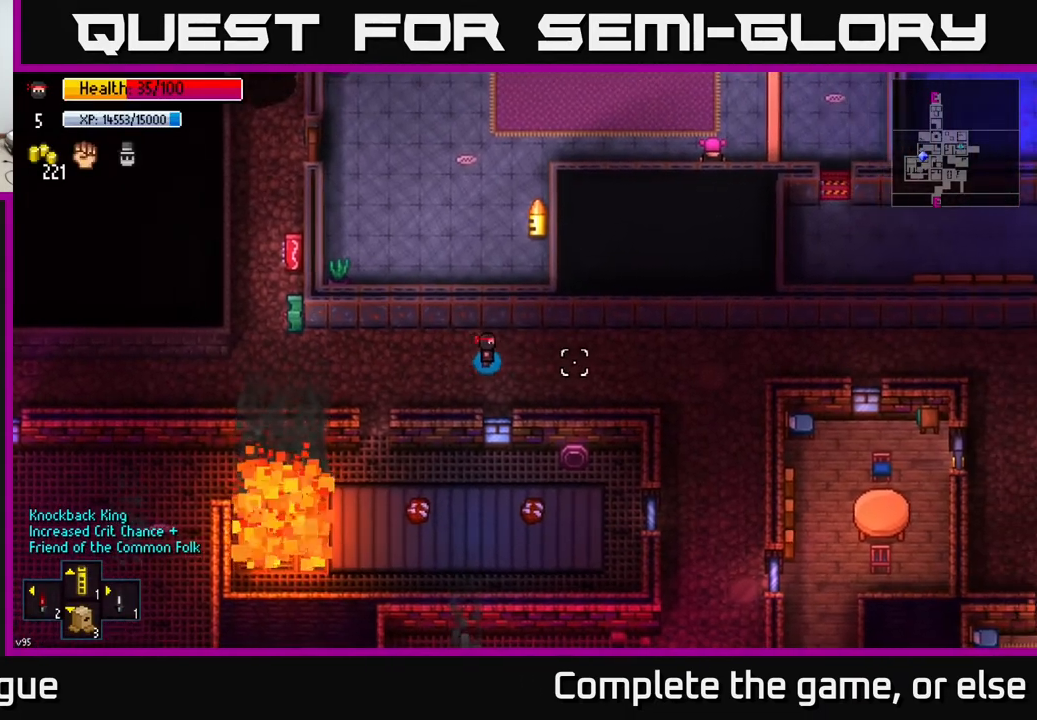
{"buttons": [], "left_stick": "right", "right_stick": "down-right", "events": [[267, "right_stick", "down-right"]]}
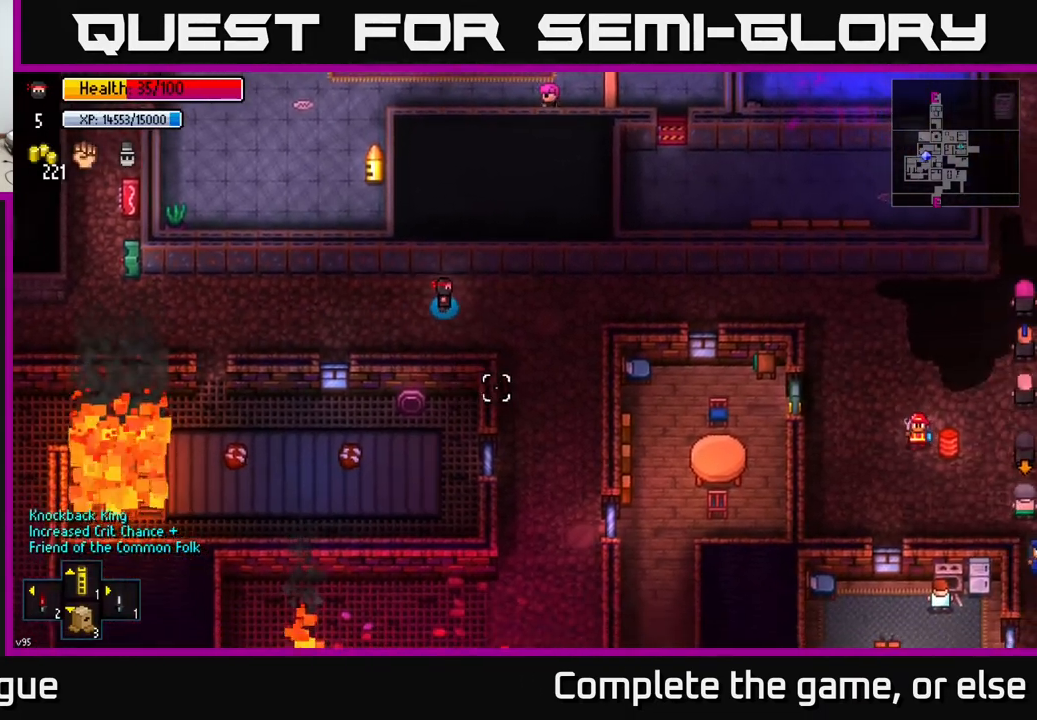
{"buttons": [], "left_stick": "right", "right_stick": "down-right", "events": []}
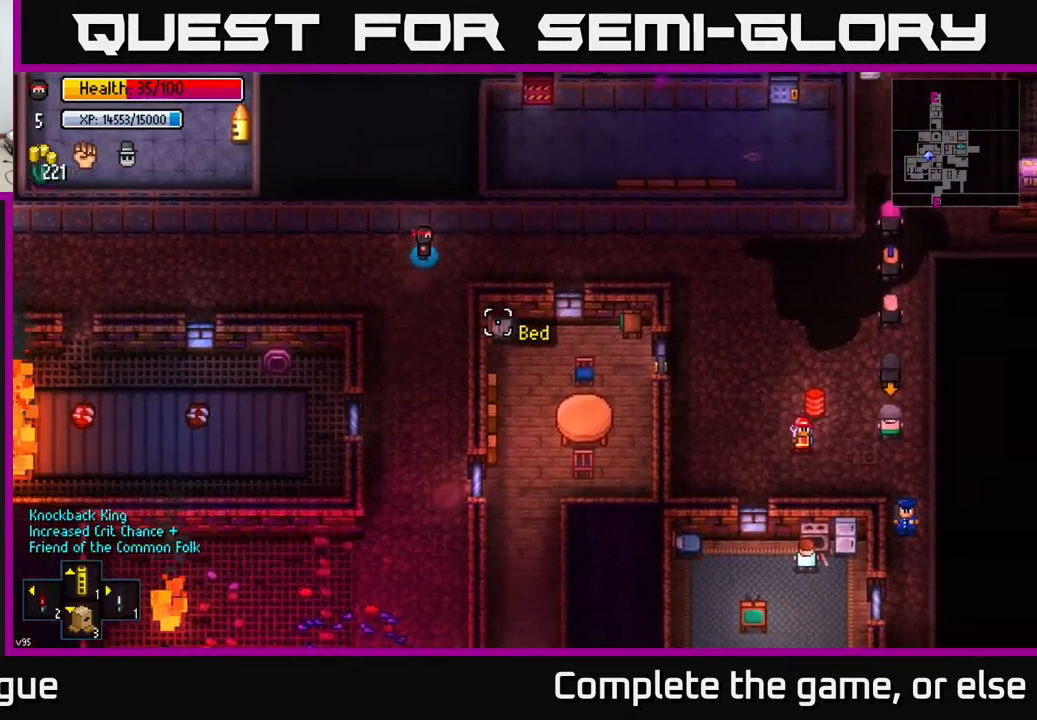
{"buttons": [], "left_stick": "right", "right_stick": "up-right", "events": [[133, "right_stick", "right"], [300, "right_stick", "up-right"]]}
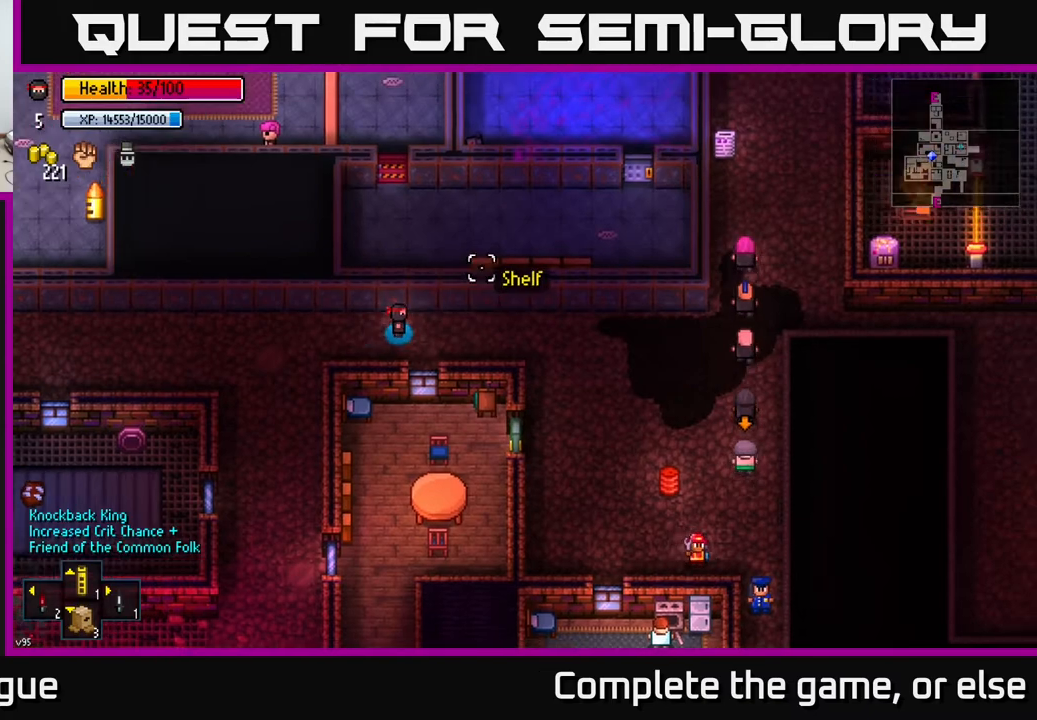
{"buttons": [], "left_stick": "down-right", "right_stick": "up-right", "events": [[417, "left_stick", "down-right"]]}
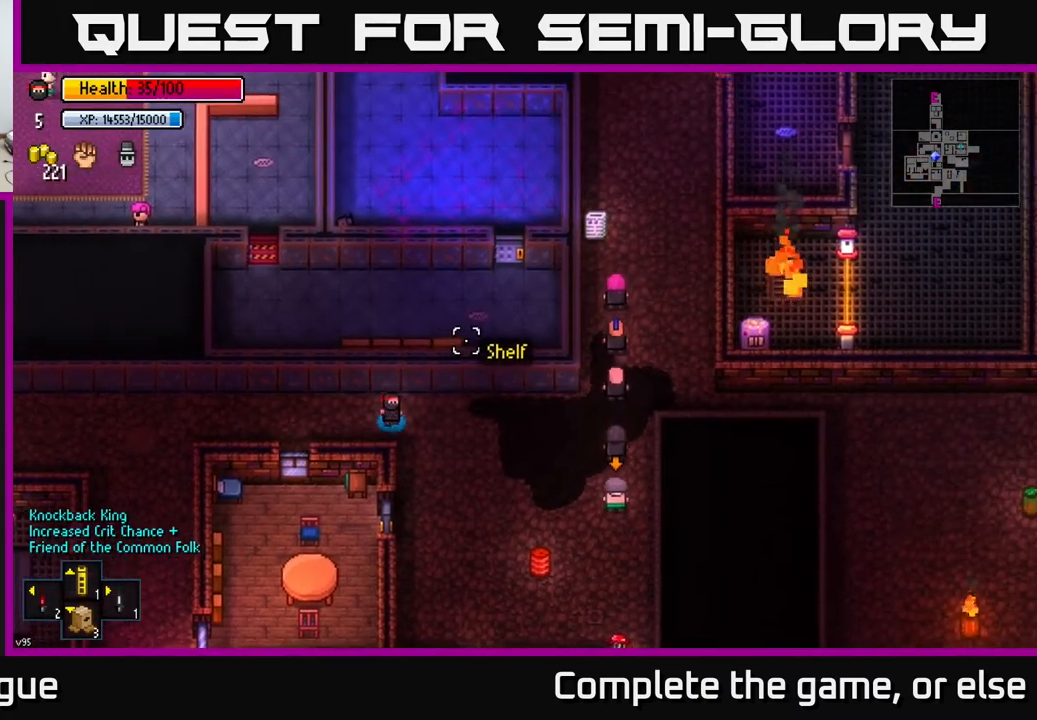
{"buttons": [], "left_stick": "center", "right_stick": "up-right", "events": [[300, "left_stick", "center"]]}
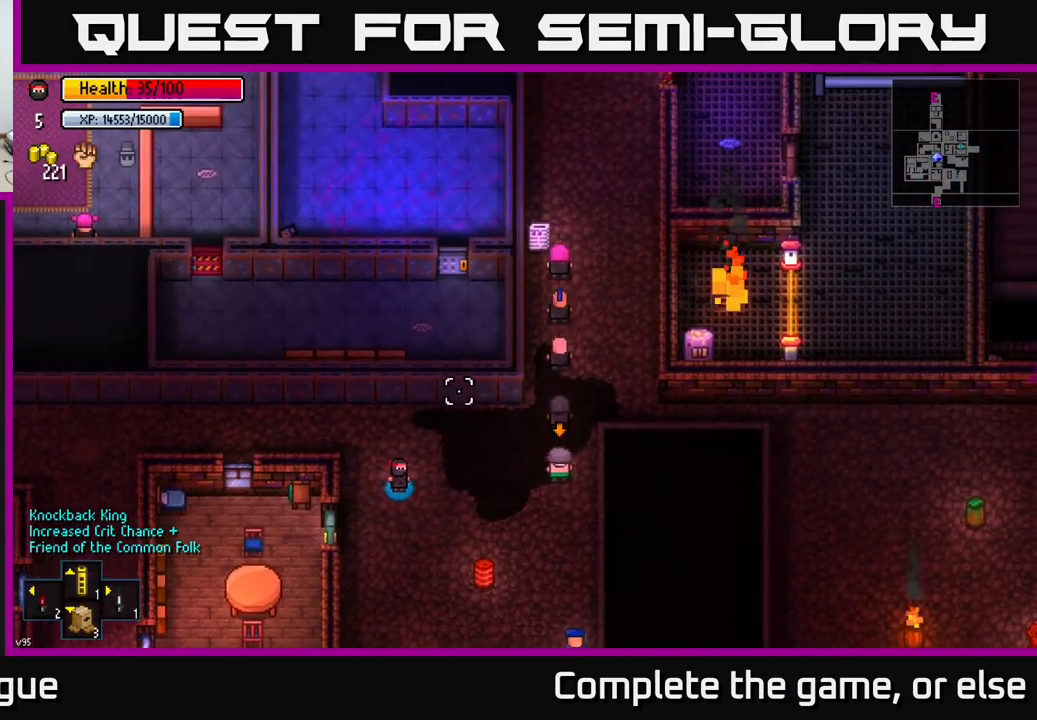
{"buttons": [], "left_stick": "center", "right_stick": "up-right", "events": [[67, "L2", "down"], [183, "L2", "up"], [217, "left_stick", "right"], [417, "left_stick", "center"]]}
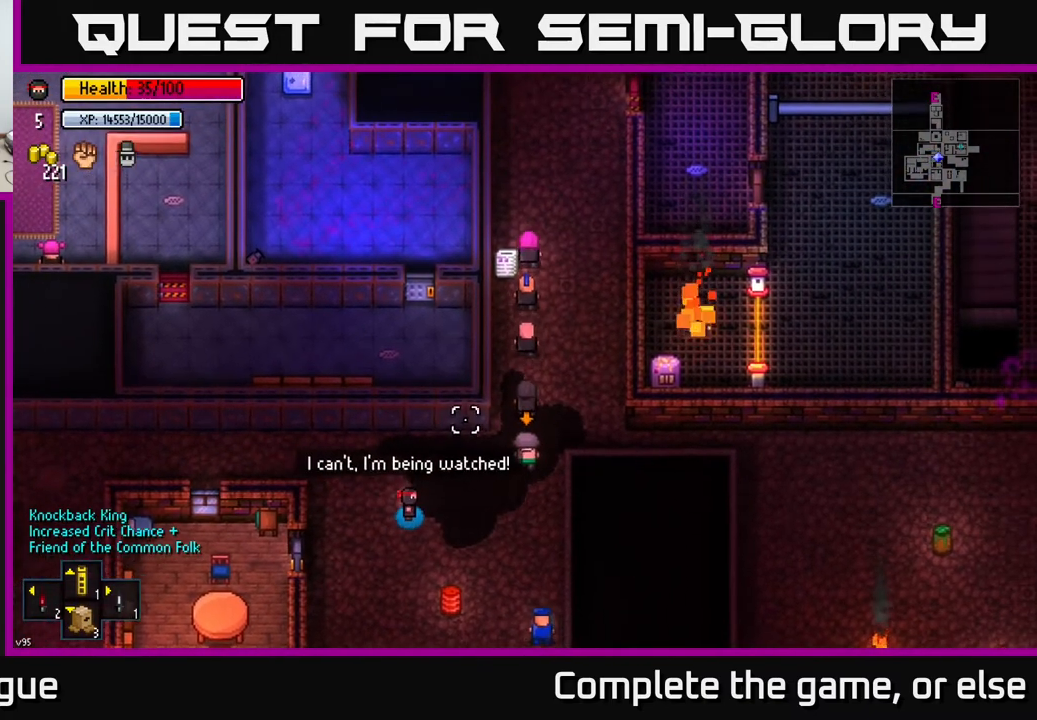
{"buttons": [], "left_stick": "down-right", "right_stick": "up-right", "events": [[267, "right_stick", "down-right"], [433, "left_stick", "down-right"], [500, "right_stick", "up-right"]]}
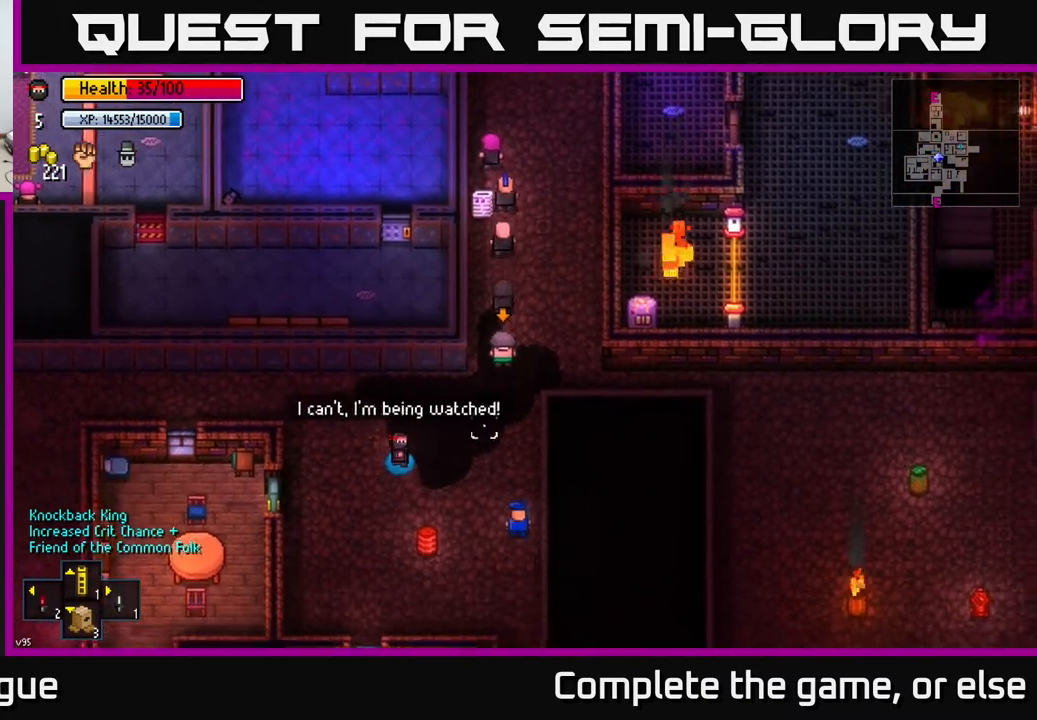
{"buttons": [], "left_stick": "center", "right_stick": "up", "events": [[350, "right_stick", "up"], [433, "left_stick", "center"]]}
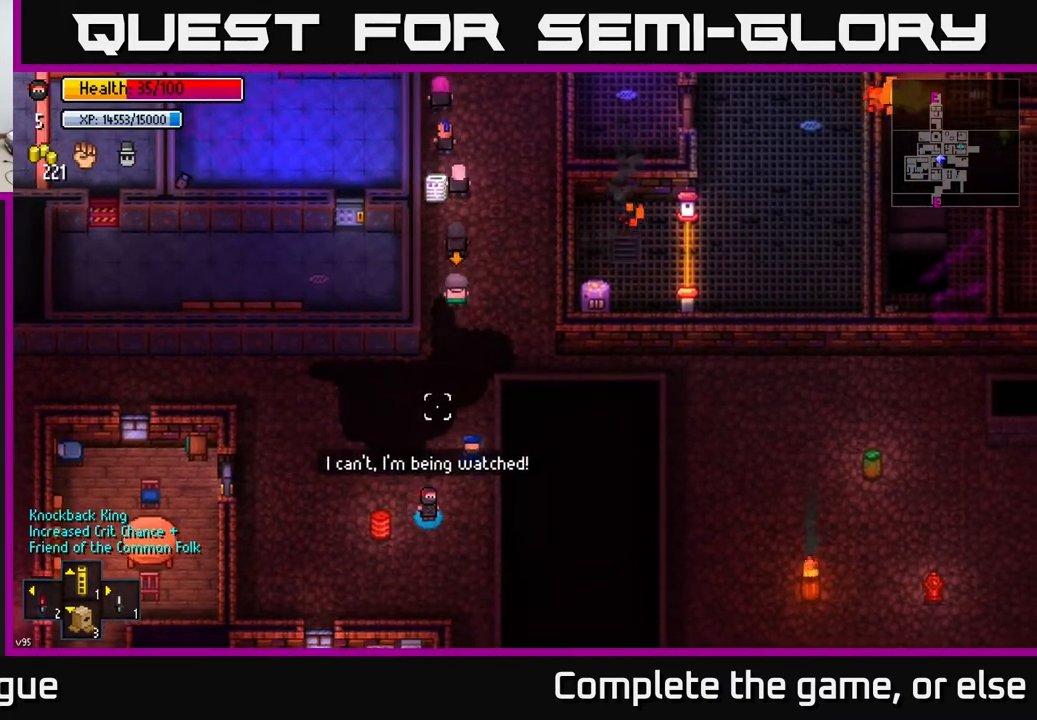
{"buttons": [], "left_stick": "center", "right_stick": "up", "events": [[400, "L2", "down"], [500, "L2", "up"]]}
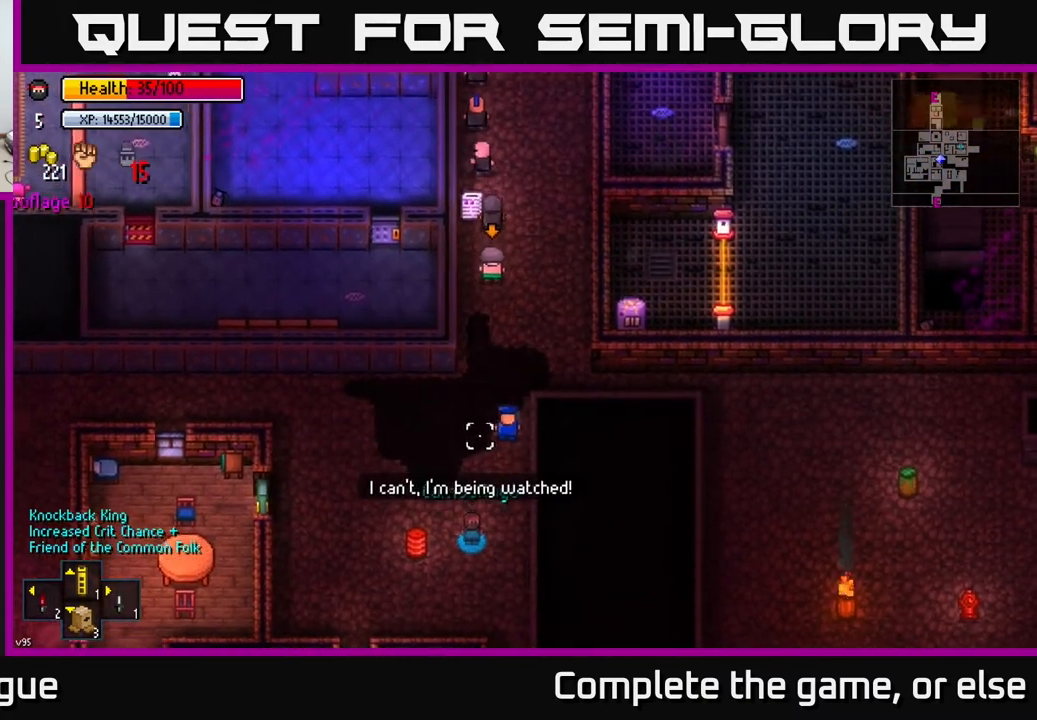
{"buttons": [], "left_stick": "up-left", "right_stick": "up", "events": [[17, "left_stick", "up"], [233, "left_stick", "up-right"], [500, "left_stick", "up-left"]]}
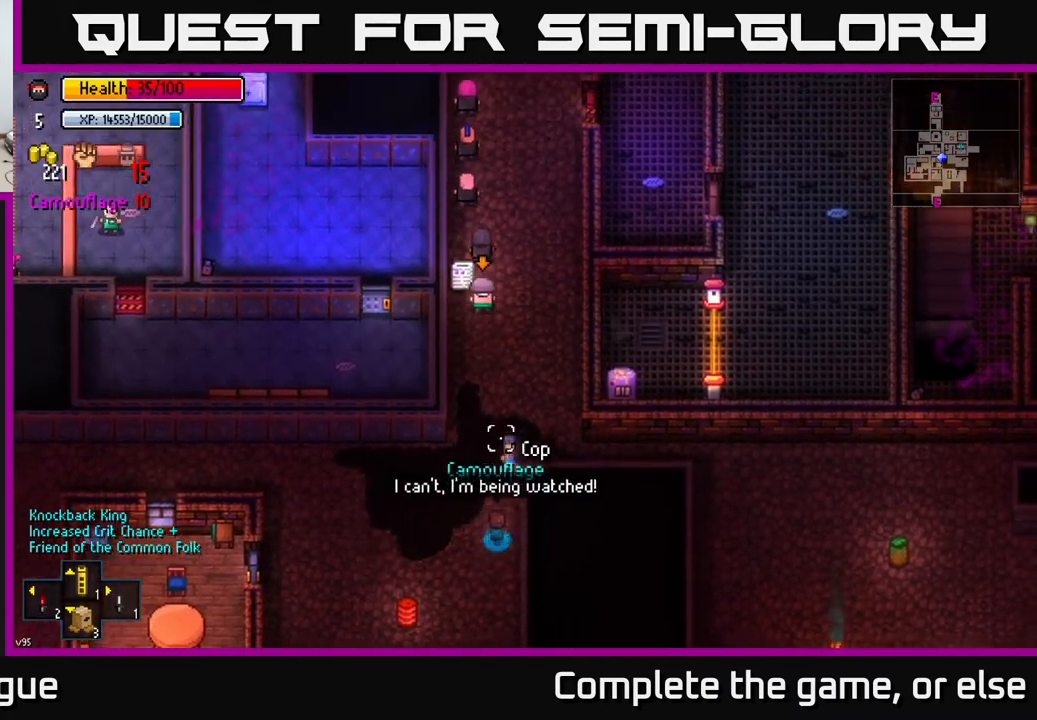
{"buttons": [], "left_stick": "up", "right_stick": "up", "events": [[183, "left_stick", "up"], [350, "left_stick", "up-right"], [483, "left_stick", "up"]]}
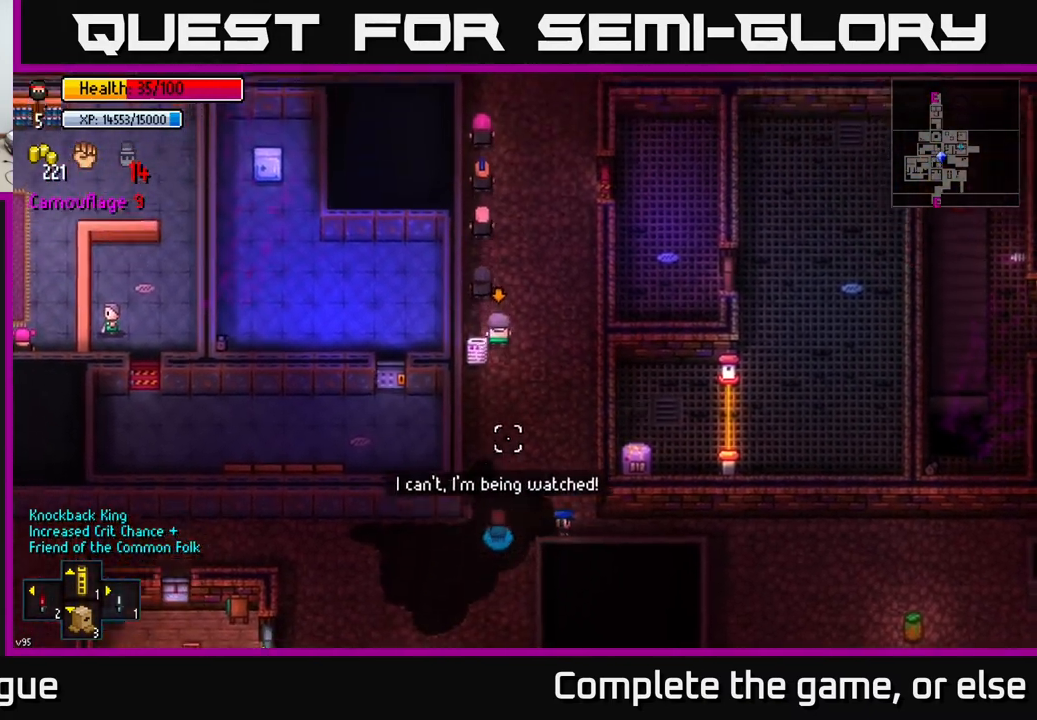
{"buttons": [], "left_stick": "up", "right_stick": "up", "events": [[250, "left_stick", "up-right"], [417, "left_stick", "up"]]}
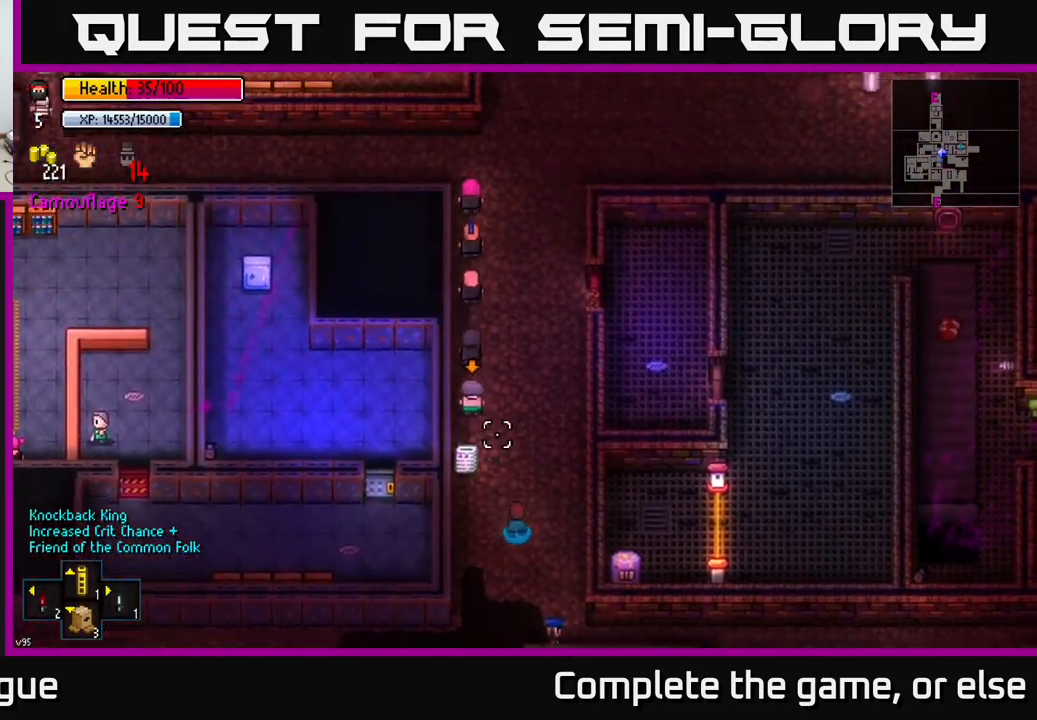
{"buttons": [], "left_stick": "up-left", "right_stick": "up", "events": [[317, "left_stick", "up-left"]]}
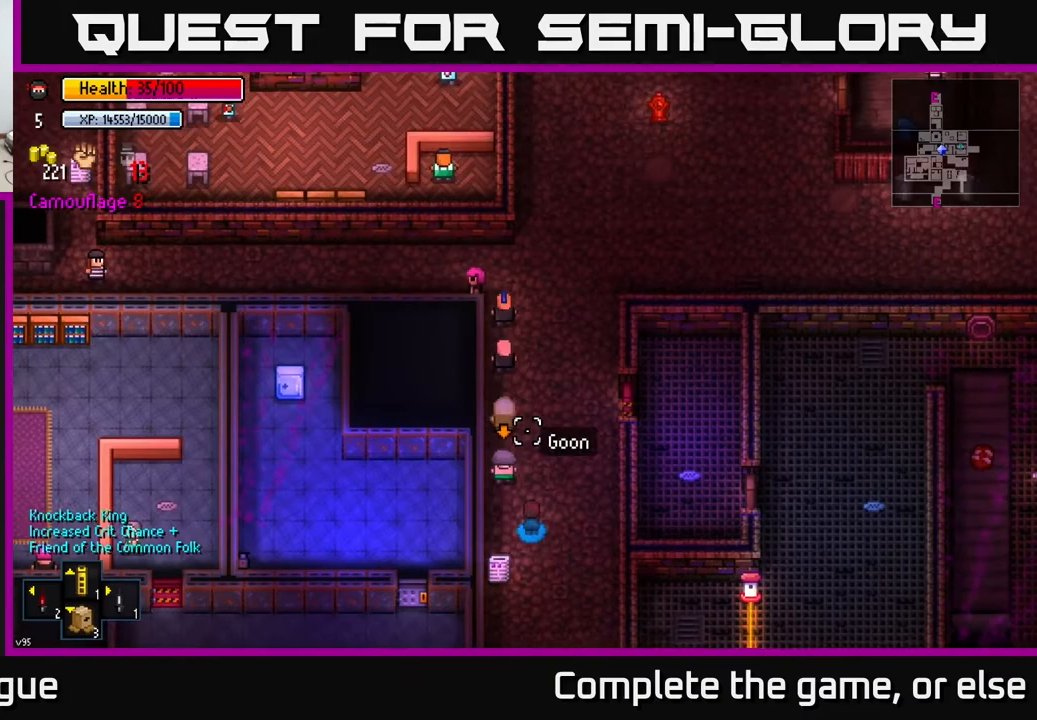
{"buttons": [], "left_stick": "right", "right_stick": "up", "events": [[133, "R2", "down"], [183, "left_stick", "down"], [200, "R2", "up"], [367, "left_stick", "down-right"], [500, "left_stick", "right"]]}
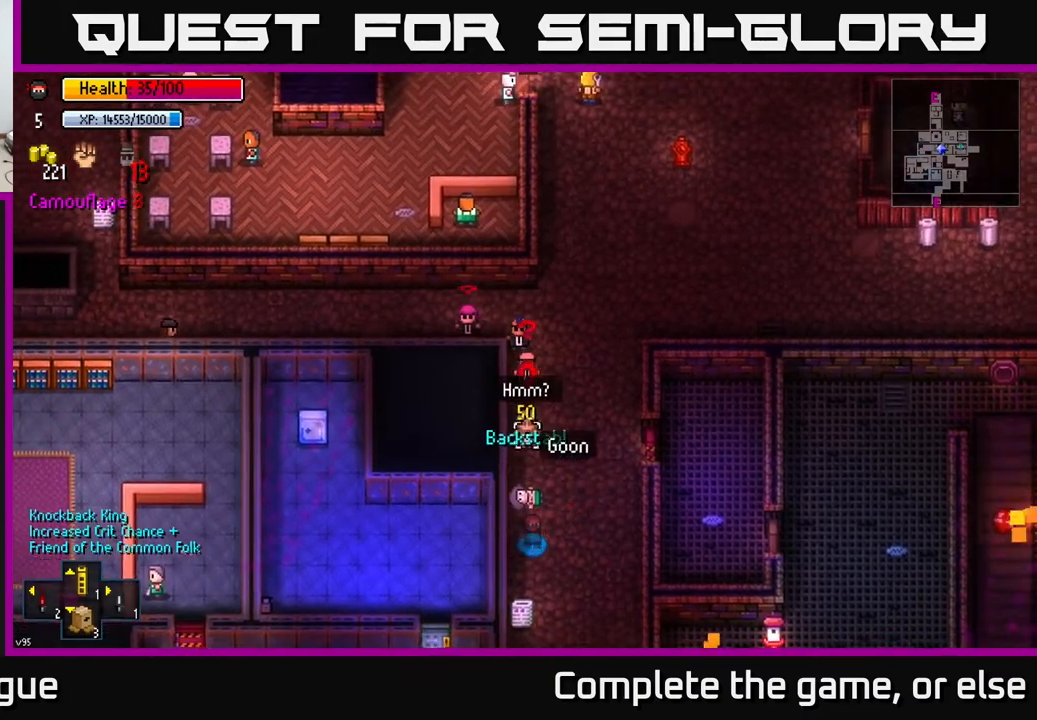
{"buttons": [], "left_stick": "up", "right_stick": "center", "events": [[250, "left_stick", "up-right"], [350, "right_stick", "center"], [367, "left_stick", "up"]]}
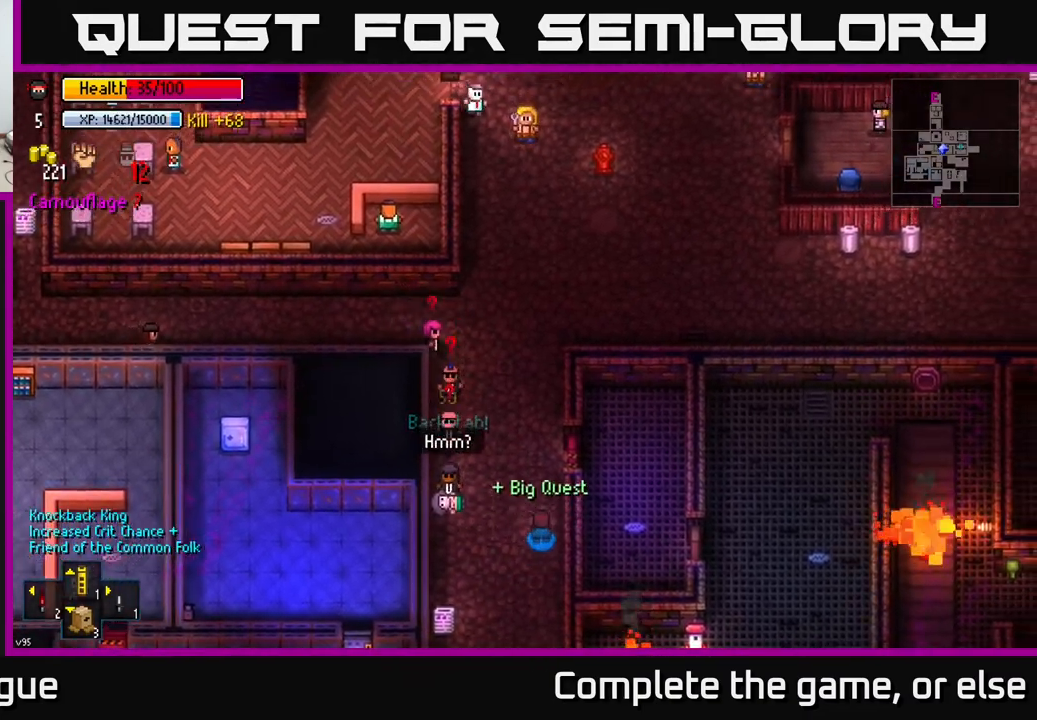
{"buttons": [], "left_stick": "up", "right_stick": "center", "events": []}
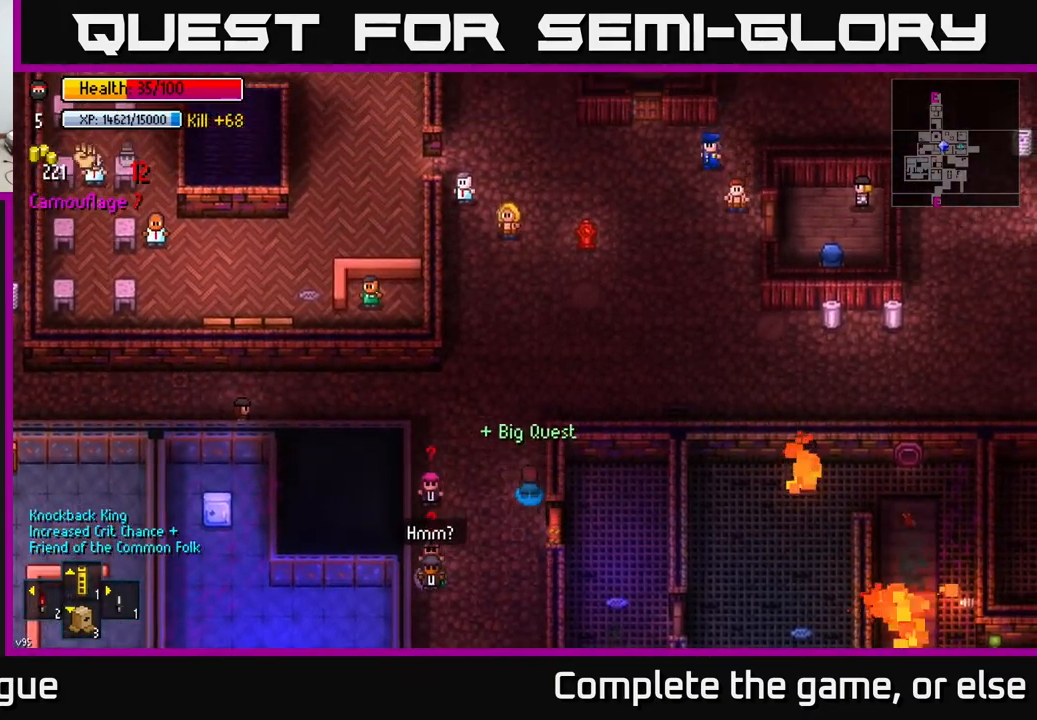
{"buttons": [], "left_stick": "right", "right_stick": "center", "events": [[250, "left_stick", "right"]]}
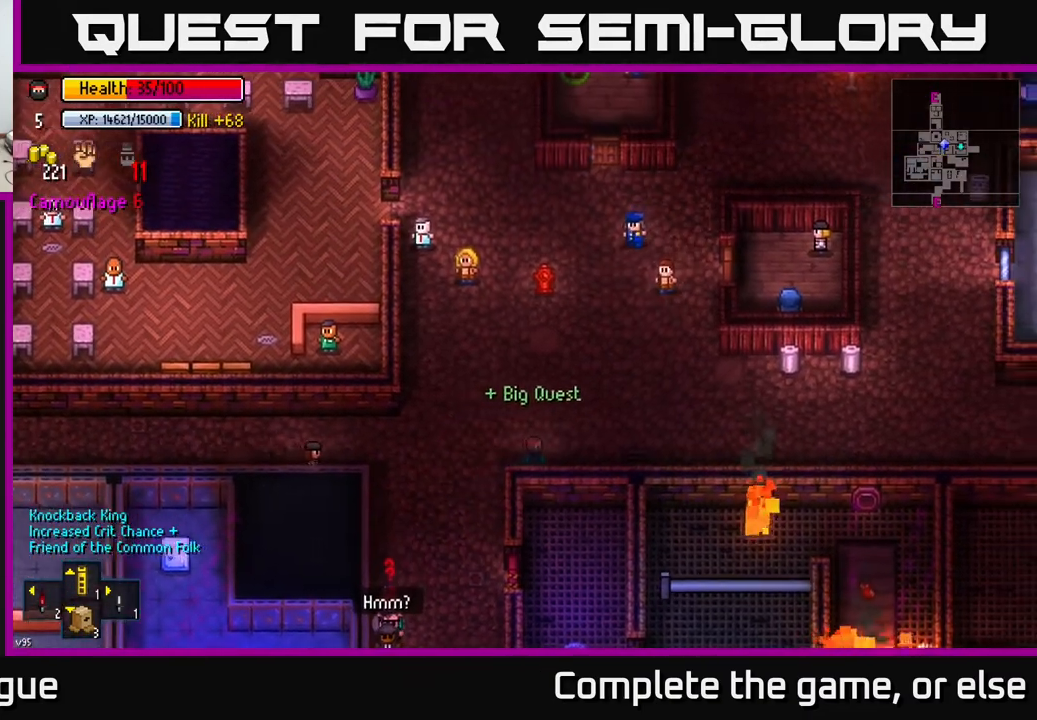
{"buttons": [], "left_stick": "right", "right_stick": "center", "events": []}
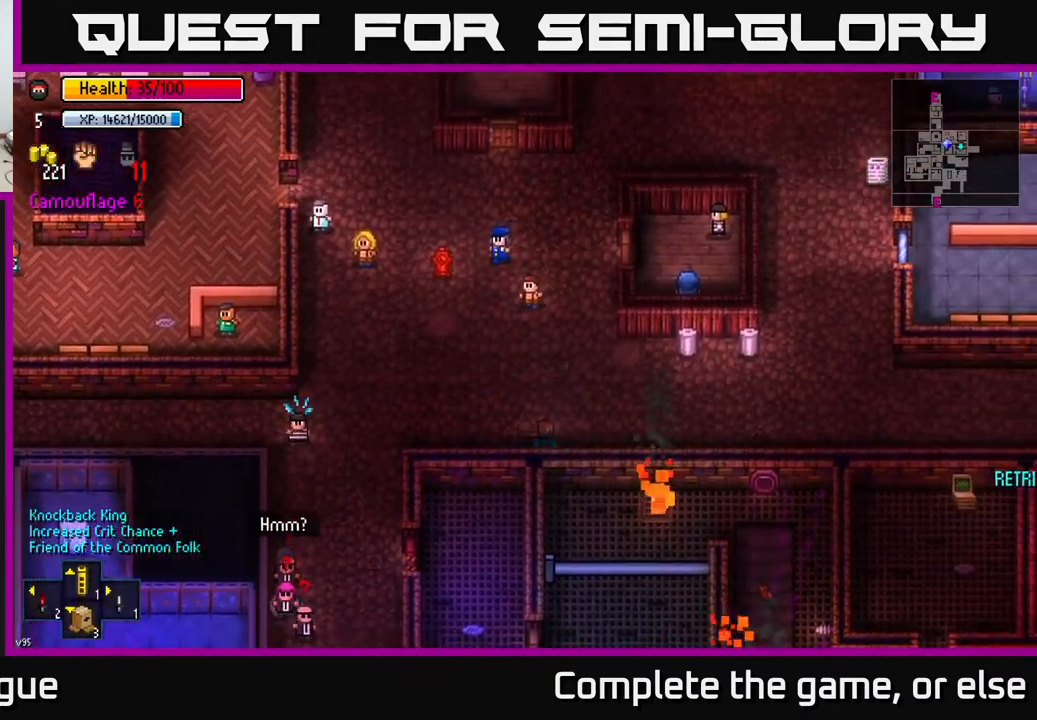
{"buttons": [], "left_stick": "up-right", "right_stick": "center", "events": [[150, "left_stick", "up-right"]]}
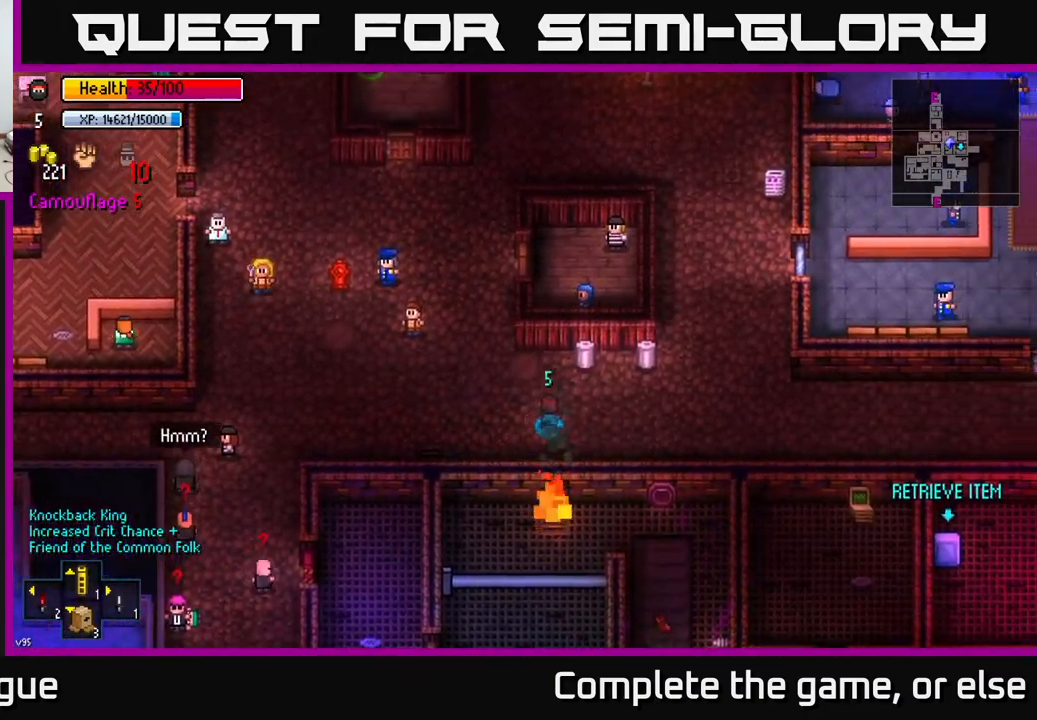
{"buttons": ["A"], "left_stick": "center", "right_stick": "center", "events": [[217, "left_stick", "center"], [267, "A", "down"], [367, "A", "up"], [467, "A", "down"]]}
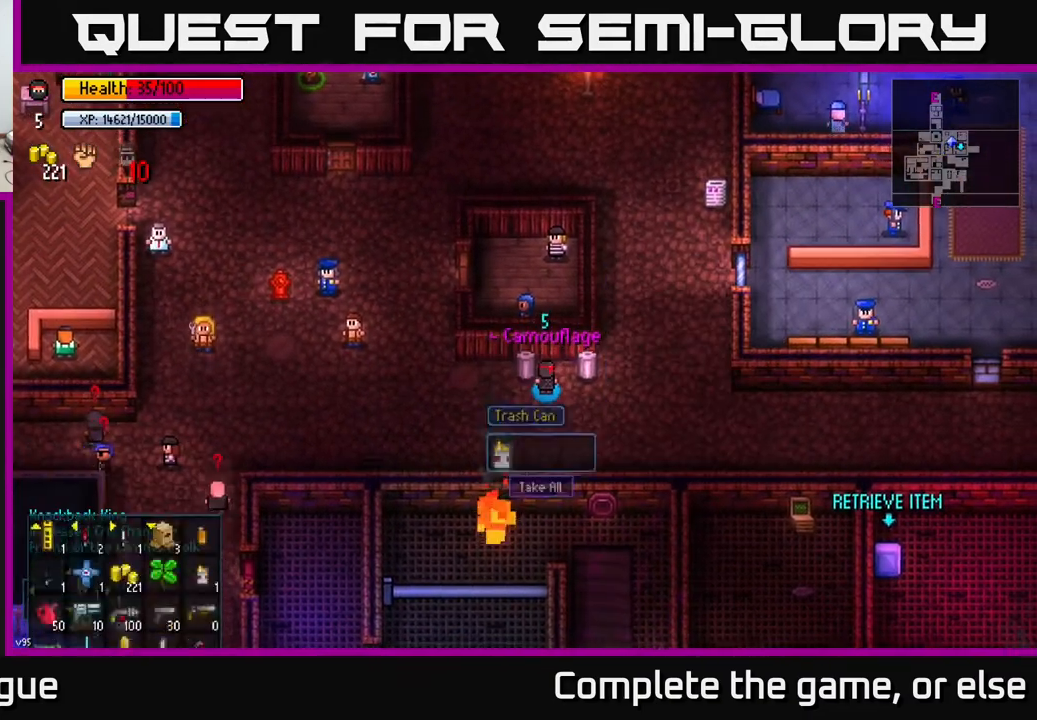
{"buttons": [], "left_stick": "center", "right_stick": "center", "events": [[83, "A", "up"], [233, "left_stick", "right"], [400, "left_stick", "center"], [417, "A", "down"], [483, "A", "up"]]}
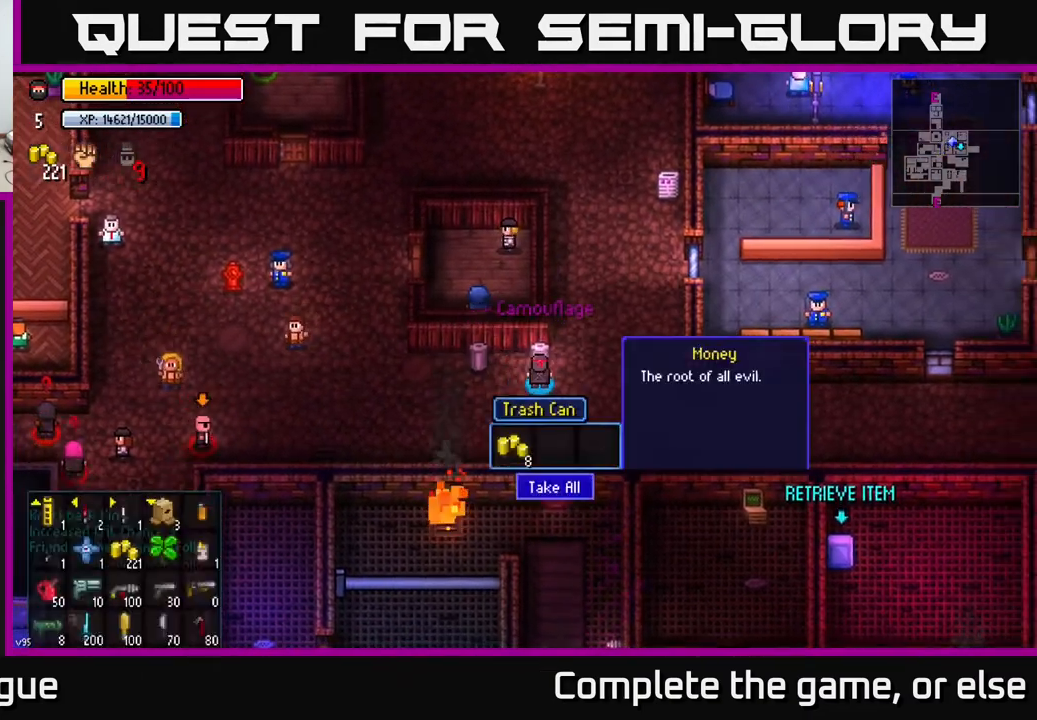
{"buttons": [], "left_stick": "right", "right_stick": "center", "events": [[50, "A", "down"], [150, "A", "up"], [233, "left_stick", "down-right"], [400, "left_stick", "right"]]}
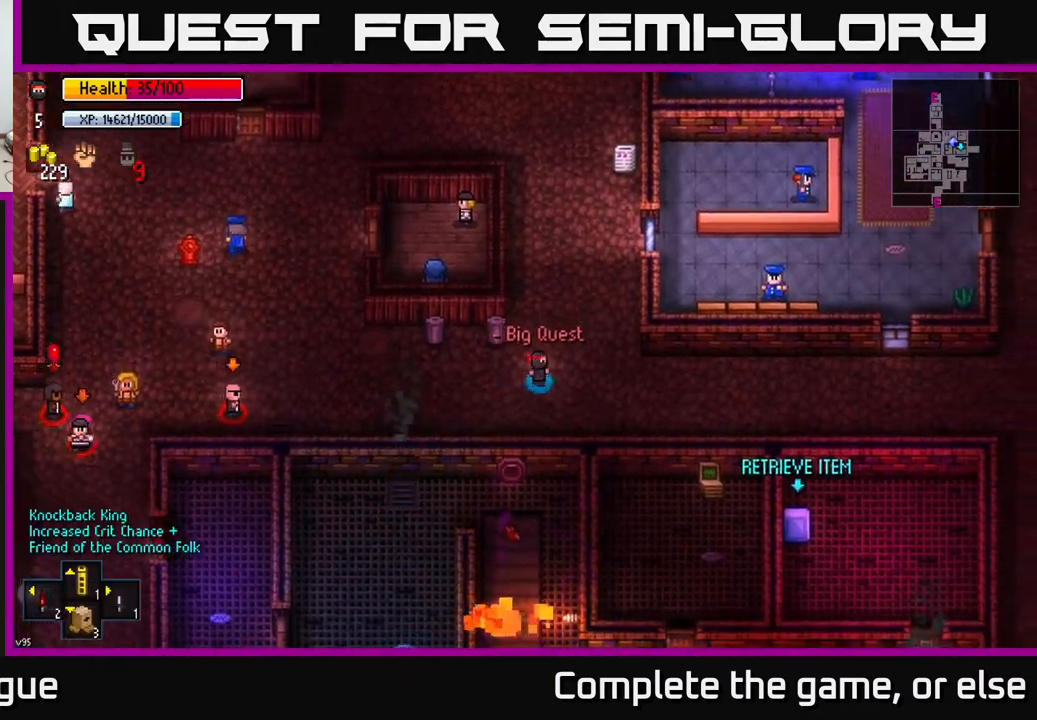
{"buttons": [], "left_stick": "right", "right_stick": "right", "events": [[250, "right_stick", "right"]]}
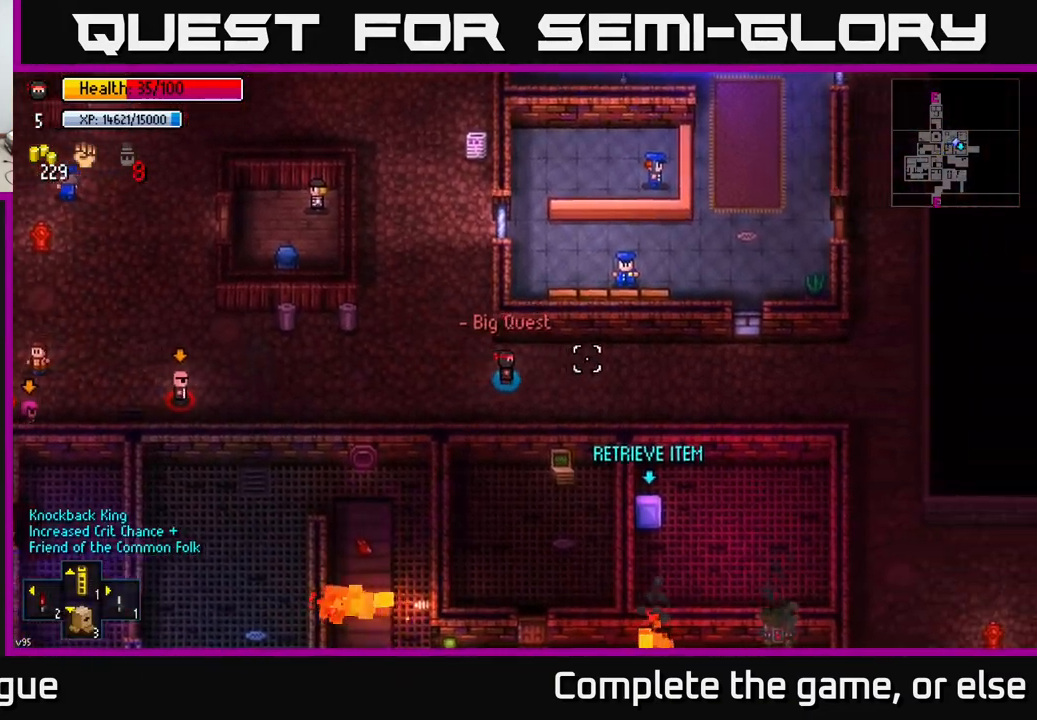
{"buttons": [], "left_stick": "right", "right_stick": "left", "events": [[133, "right_stick", "left"]]}
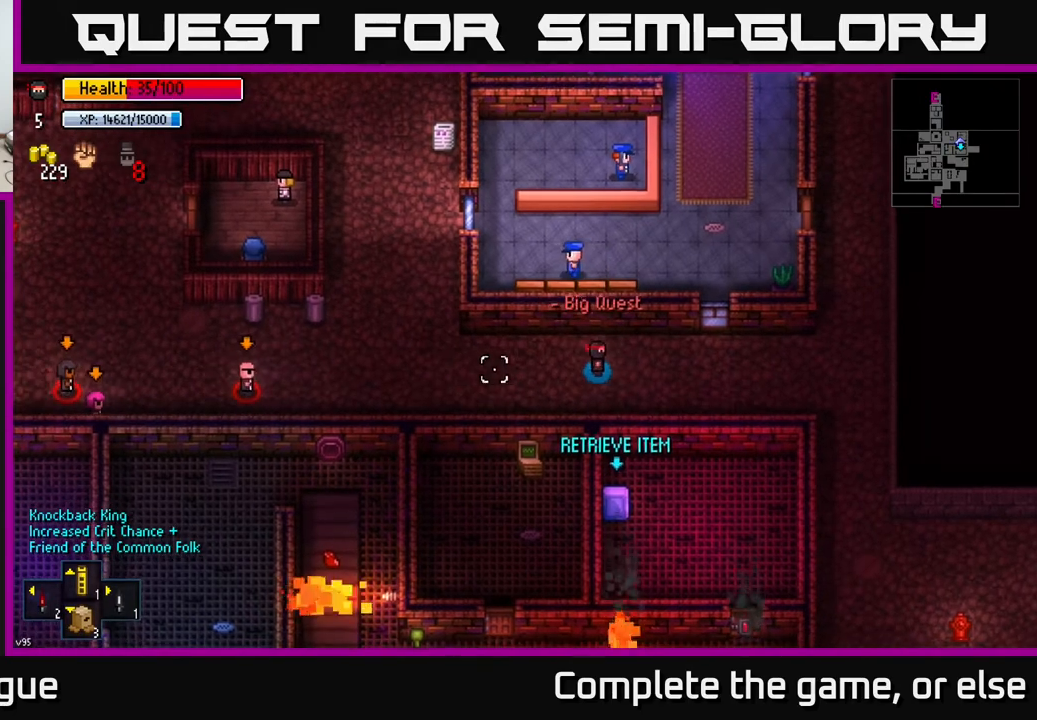
{"buttons": [], "left_stick": "right", "right_stick": "left", "events": []}
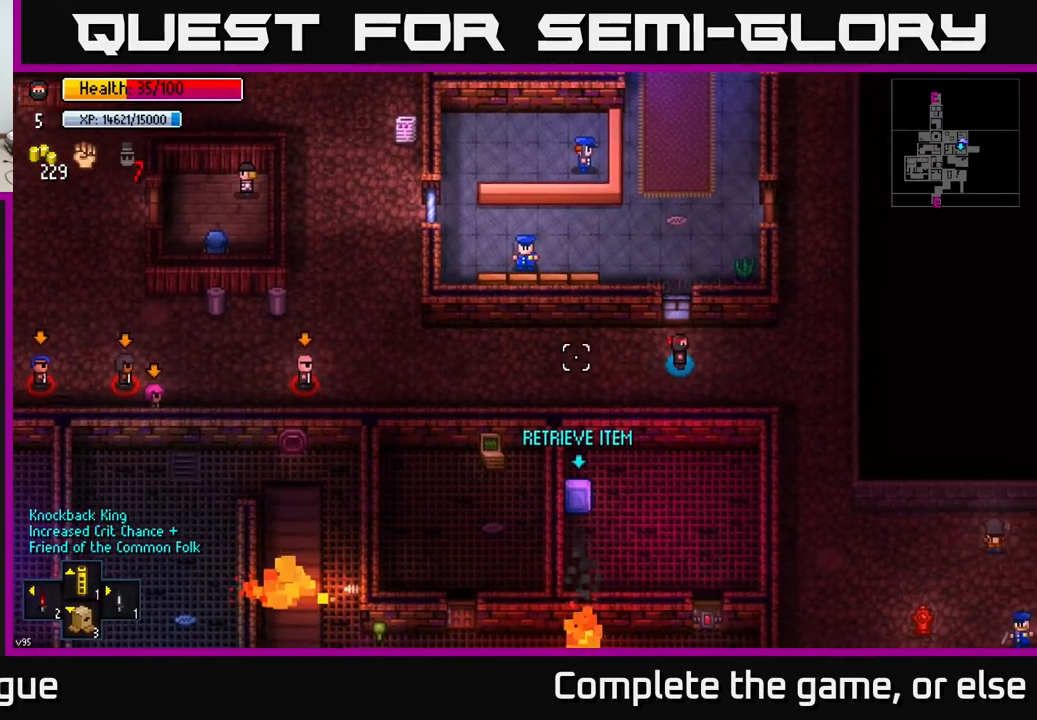
{"buttons": [], "left_stick": "up-right", "right_stick": "down-left", "events": [[400, "left_stick", "up-right"], [433, "right_stick", "down-left"]]}
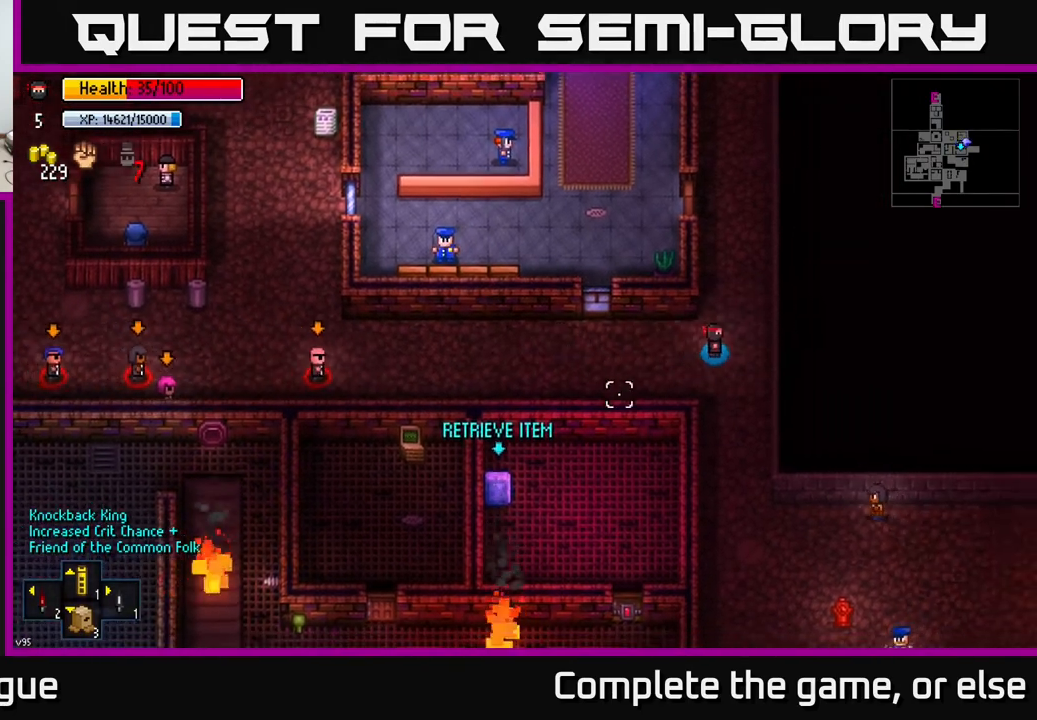
{"buttons": [], "left_stick": "up", "right_stick": "up-left", "events": [[100, "left_stick", "up"], [117, "right_stick", "center"], [183, "right_stick", "up"], [417, "right_stick", "up-left"]]}
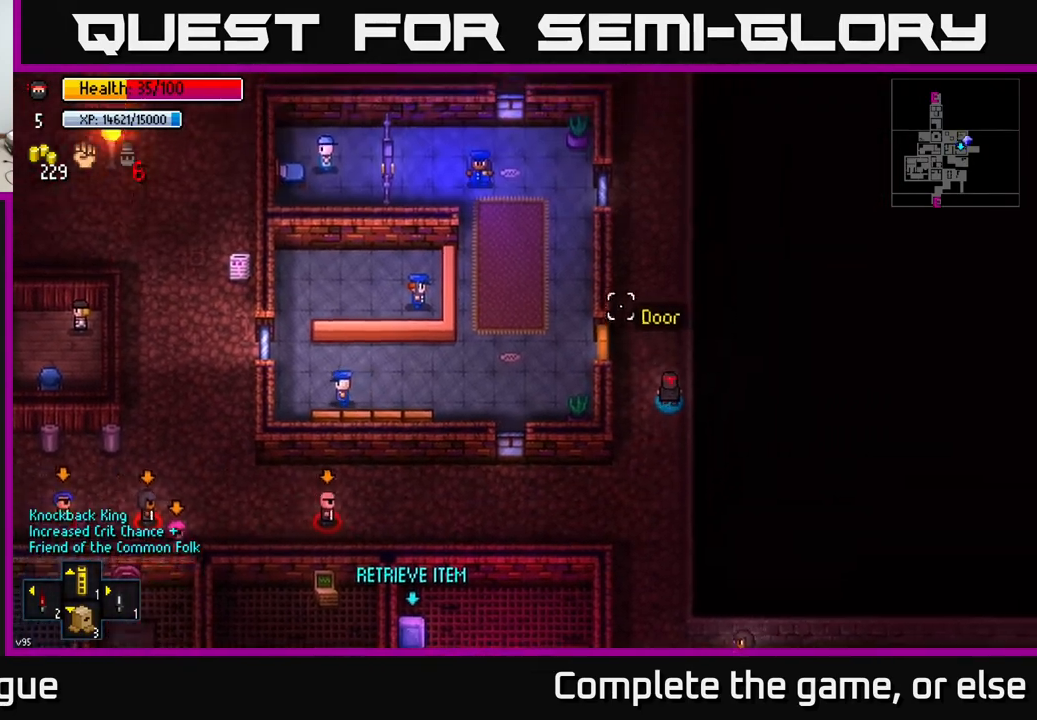
{"buttons": [], "left_stick": "up", "right_stick": "down", "events": [[300, "right_stick", "center"], [467, "right_stick", "down"]]}